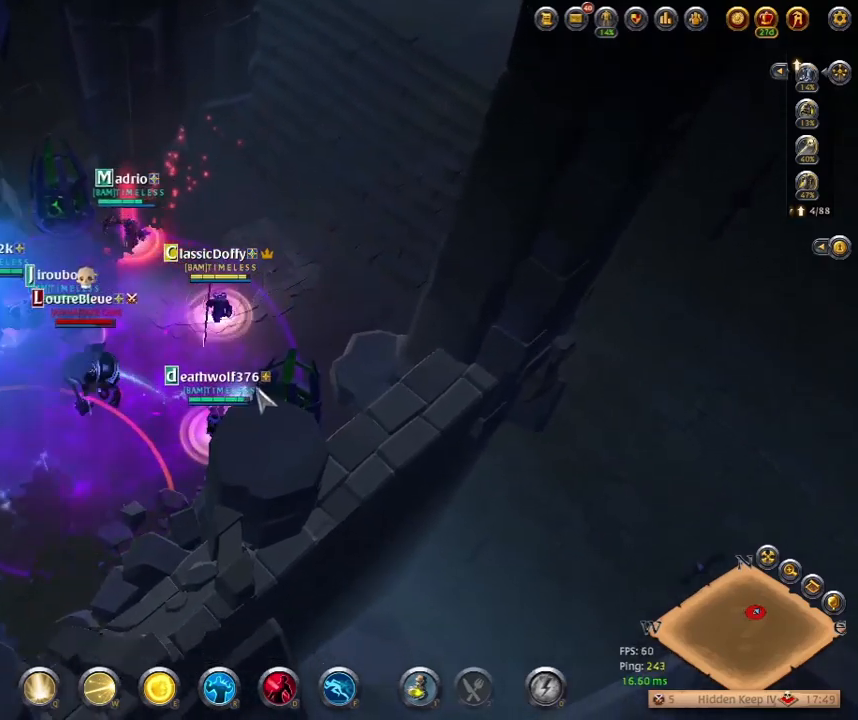
Gameplay with keyboard; each line is a JSON object with the keys held at the frame after it. "events" lists presses ("down") and releases ("up") of ".", "/", "0", "1", "2", "3", "4", "5", "6", "7", "8", "9", "a", "alt_l", "alt_r", "b", "backslash", "backspace", "c", "caps_lock", "comma", "ctrl_l", "ctrl_r", "d", "e", "equals", "escape", "f", "f1", "f10", "f11", "f12", "f2", "f3", "f4", "f5", "f6", "f7", "f8", "f9", "g", "h", "i", "j", "k", "l", "lbracket", "m", "minus", "n", "o", "p", "q", "quote", "r", "rbracket", "return", "s", "semicolon", "shift_l", "shift_r", "space", "super_l", "super_r", "t", "tab", "tilde", "u", "v", "w", "x", "y" and "z" between this image and that frame as [ms after this image, input, new state], when the widget could be followed in between. No other keys are recorded. Mouse input is not recorded.
{"keys": [], "events": [[283, "f4", "down"], [433, "f4", "up"]]}
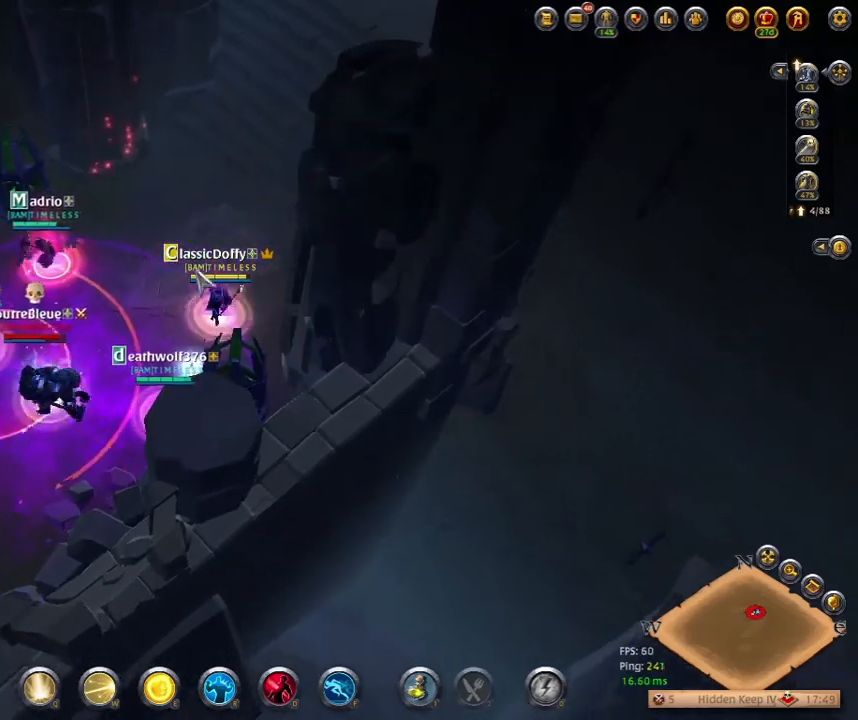
{"keys": [], "events": [[83, "q", "down"], [250, "q", "up"]]}
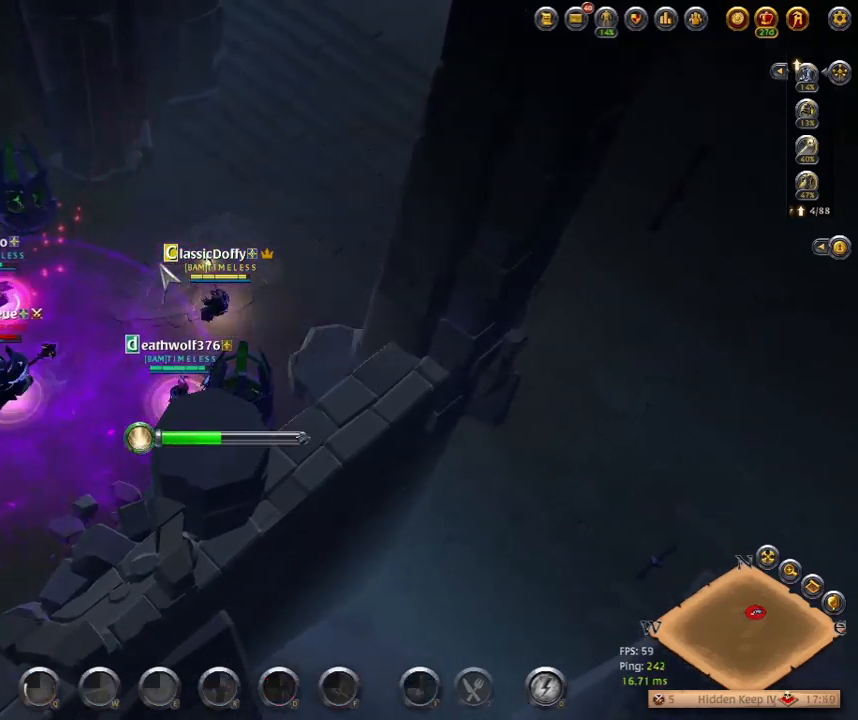
{"keys": [], "events": []}
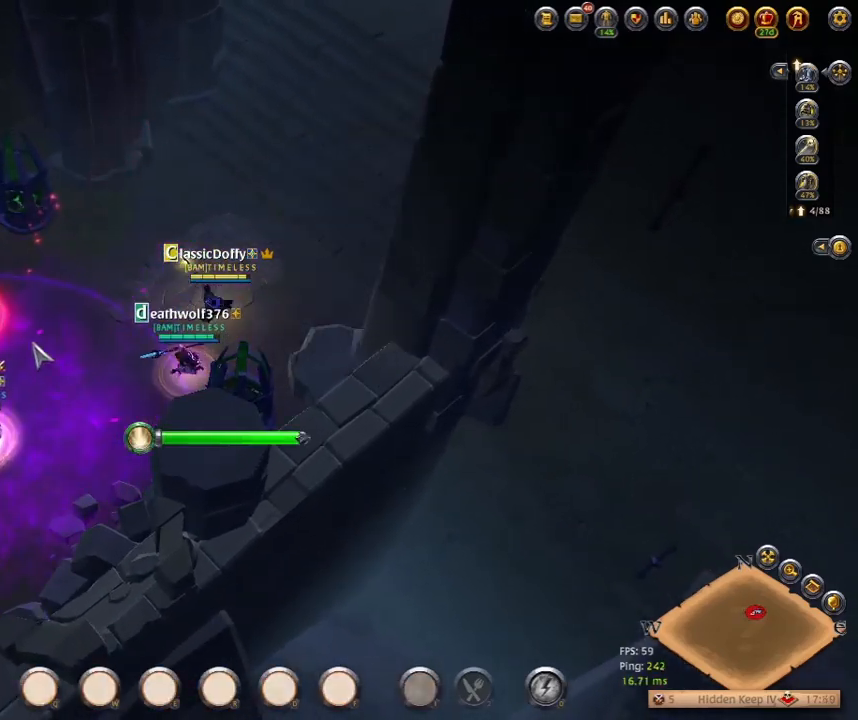
{"keys": [], "events": []}
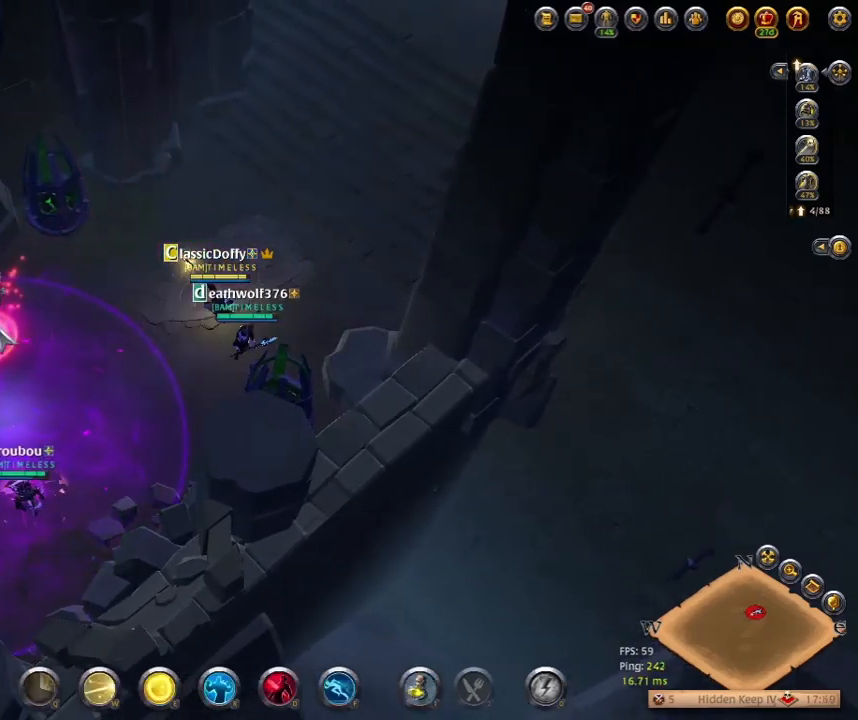
{"keys": [], "events": [[300, "f1", "down"], [450, "f1", "up"]]}
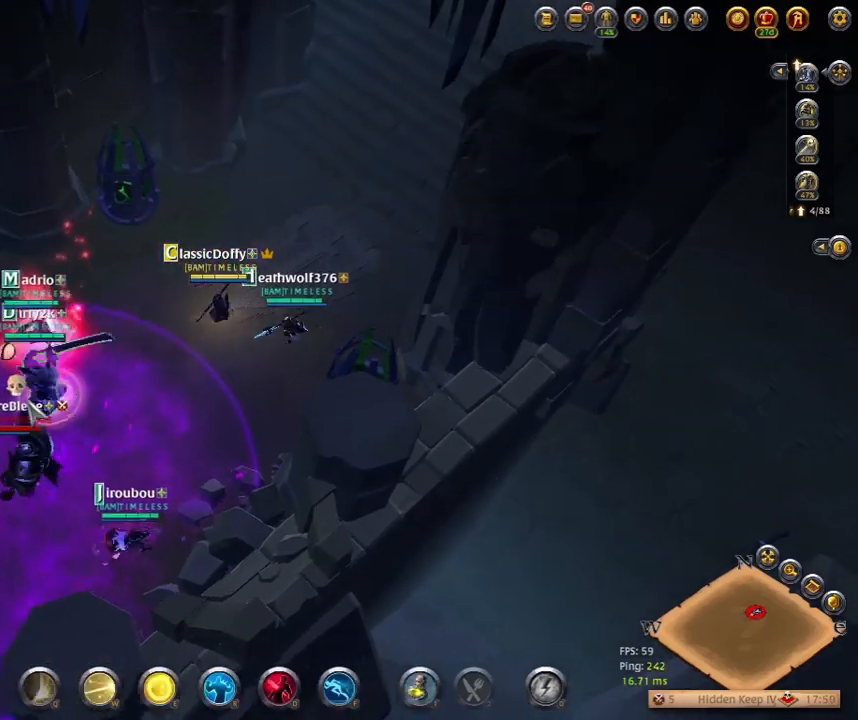
{"keys": ["r"], "events": [[483, "r", "down"]]}
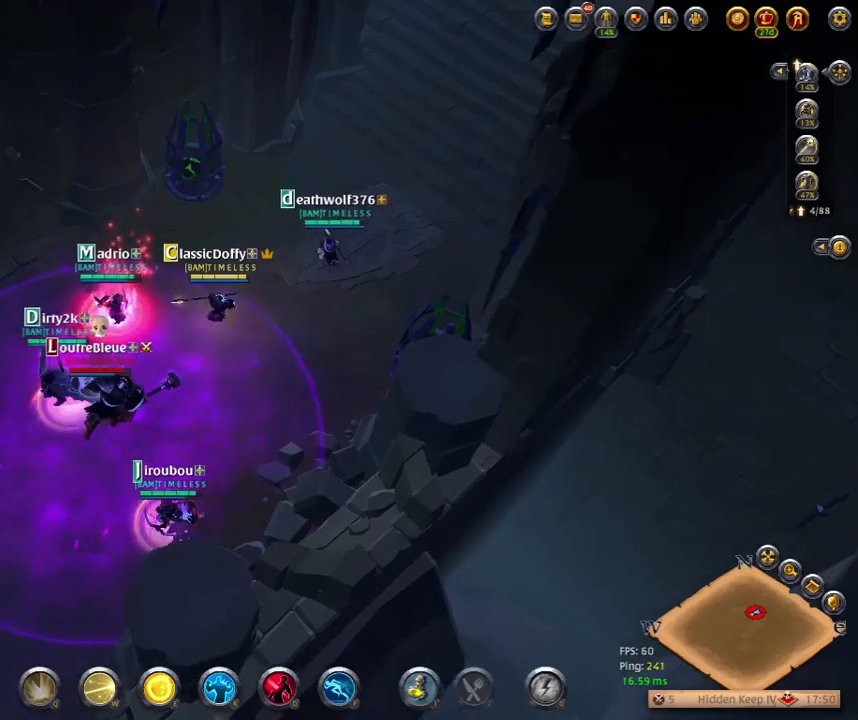
{"keys": []}
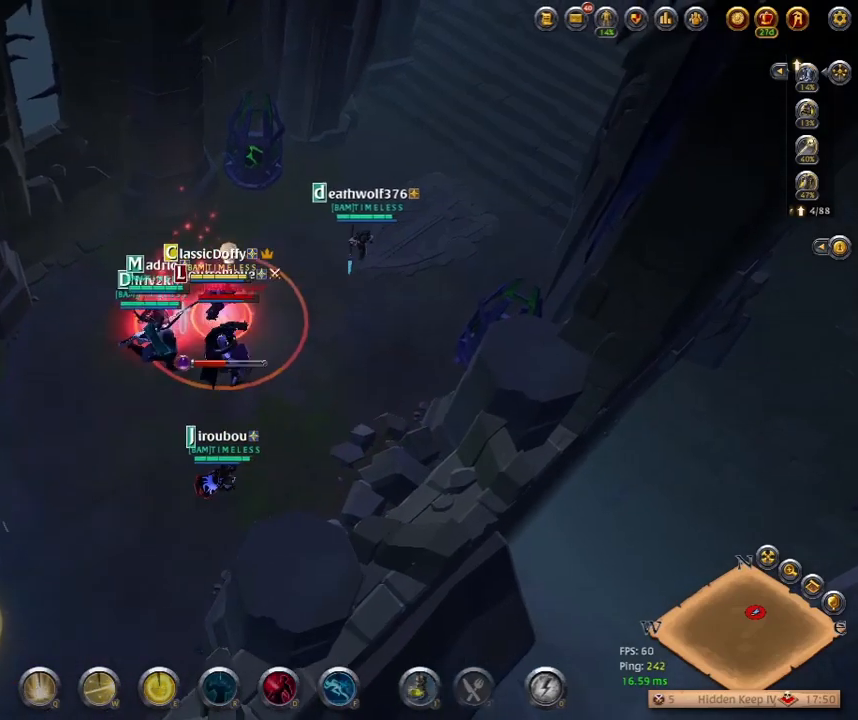
{"keys": [], "events": [[200, "e", "down"], [333, "e", "up"]]}